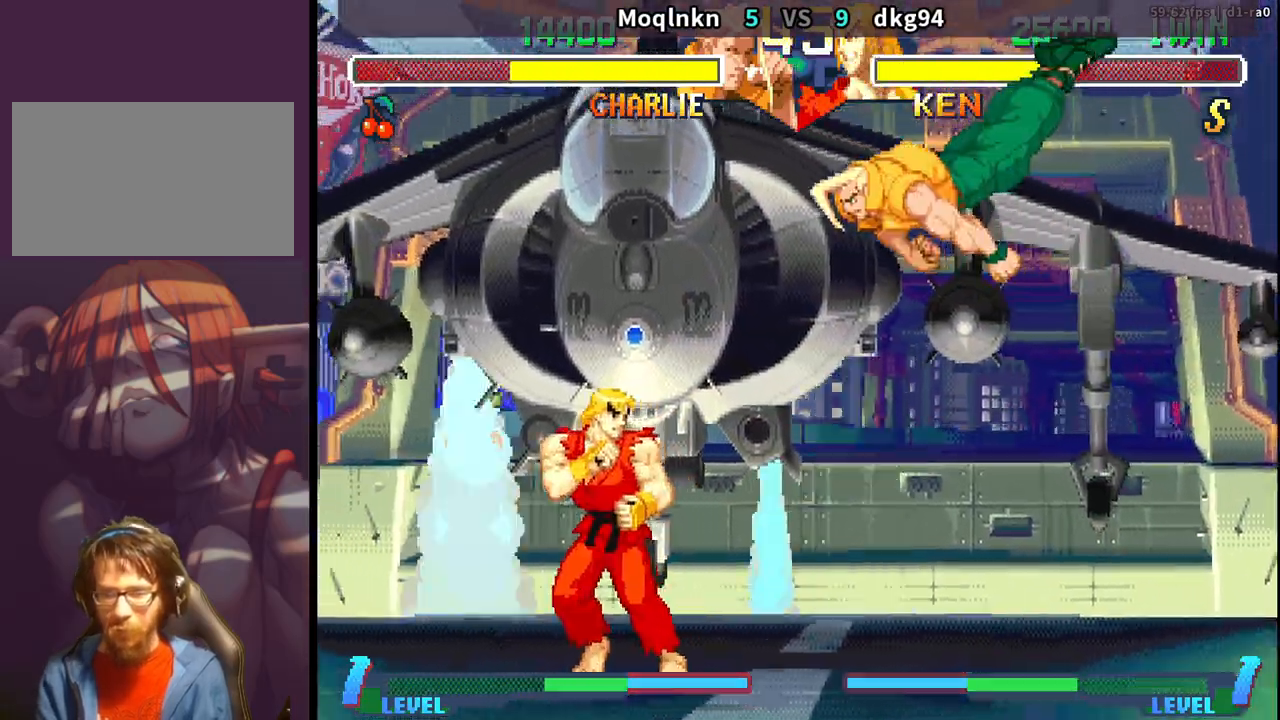
Gameplay with a controller (arcade stick); each line is a JSON object with the inputs held at the frame after it. "events" lists button and stick changes between this image and that frame as [ms after this image, input, new state], when the widget could be followed in between. Not read: L3 R3.
{"buttons": ["DPAD_DOWN", "DPAD_RIGHT", "MP"]}
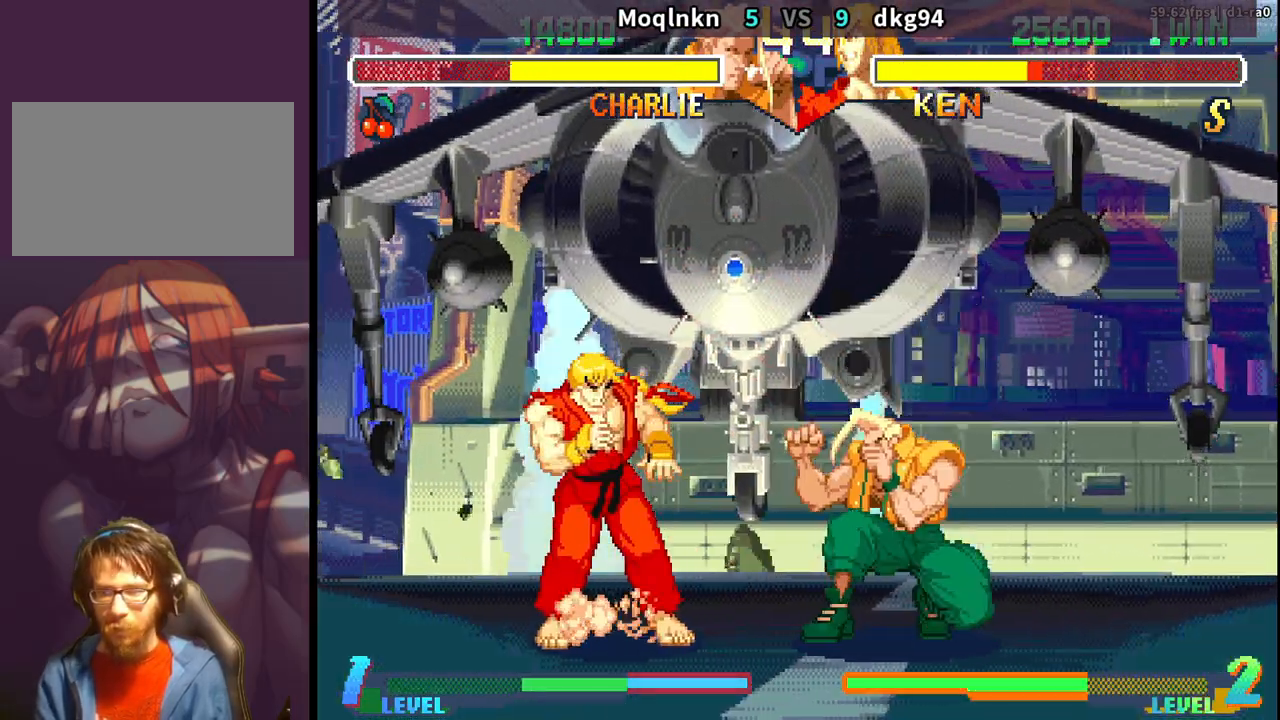
{"buttons": ["DPAD_DOWN", "DPAD_RIGHT"], "events": [[50, "MP", "up"], [83, "DPAD_RIGHT", "up"], [100, "DPAD_DOWN", "up"], [117, "DPAD_LEFT", "down"], [167, "LP", "down"], [183, "DPAD_LEFT", "up"], [183, "LP", "up"], [217, "DPAD_DOWN", "down"], [217, "DPAD_RIGHT", "down"]]}
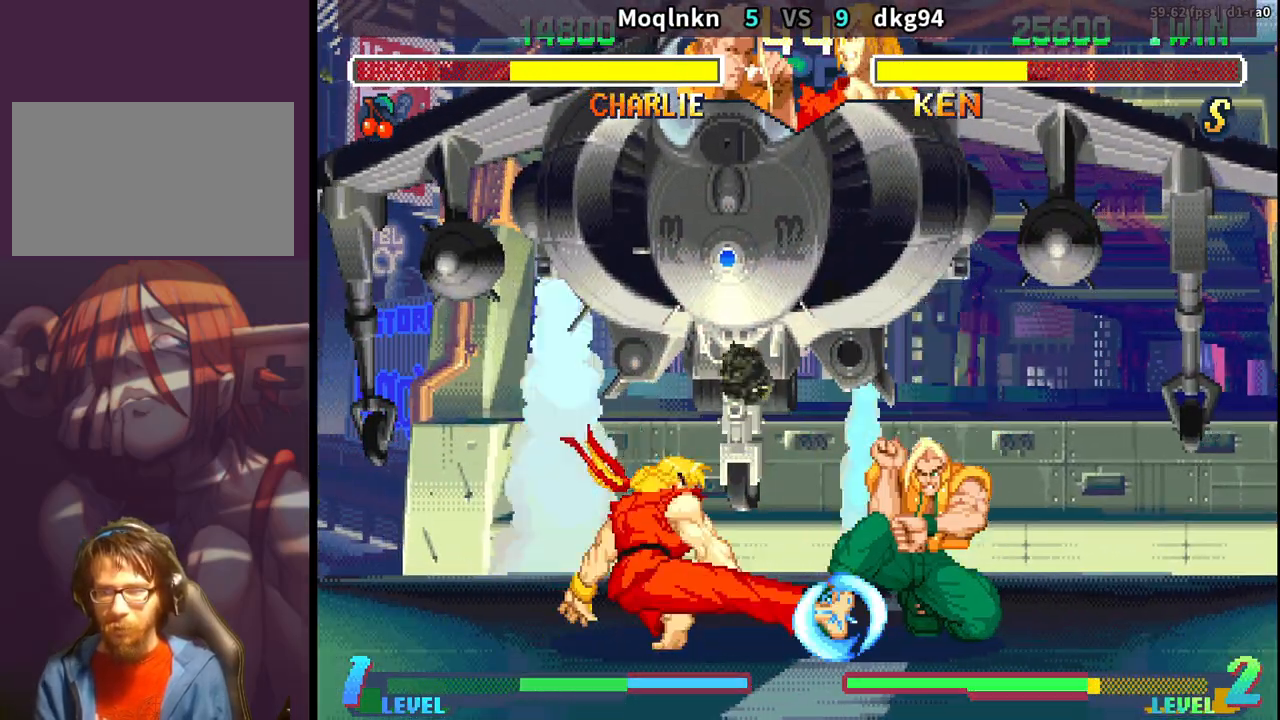
{"buttons": ["DPAD_DOWN", "DPAD_RIGHT"], "events": []}
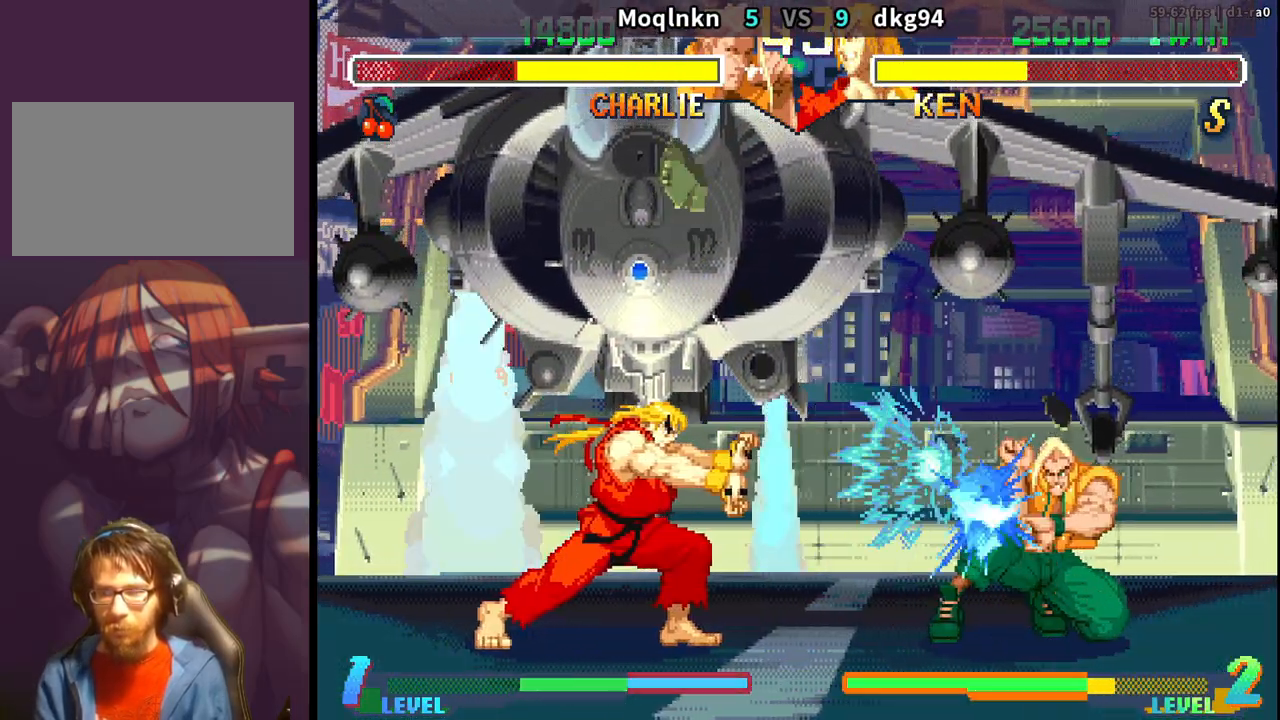
{"buttons": ["DPAD_DOWN", "DPAD_RIGHT"], "events": [[283, "DPAD_RIGHT", "up"], [300, "DPAD_DOWN", "up"], [300, "DPAD_LEFT", "down"], [367, "DPAD_LEFT", "up"], [400, "DPAD_DOWN", "down"], [400, "DPAD_RIGHT", "down"]]}
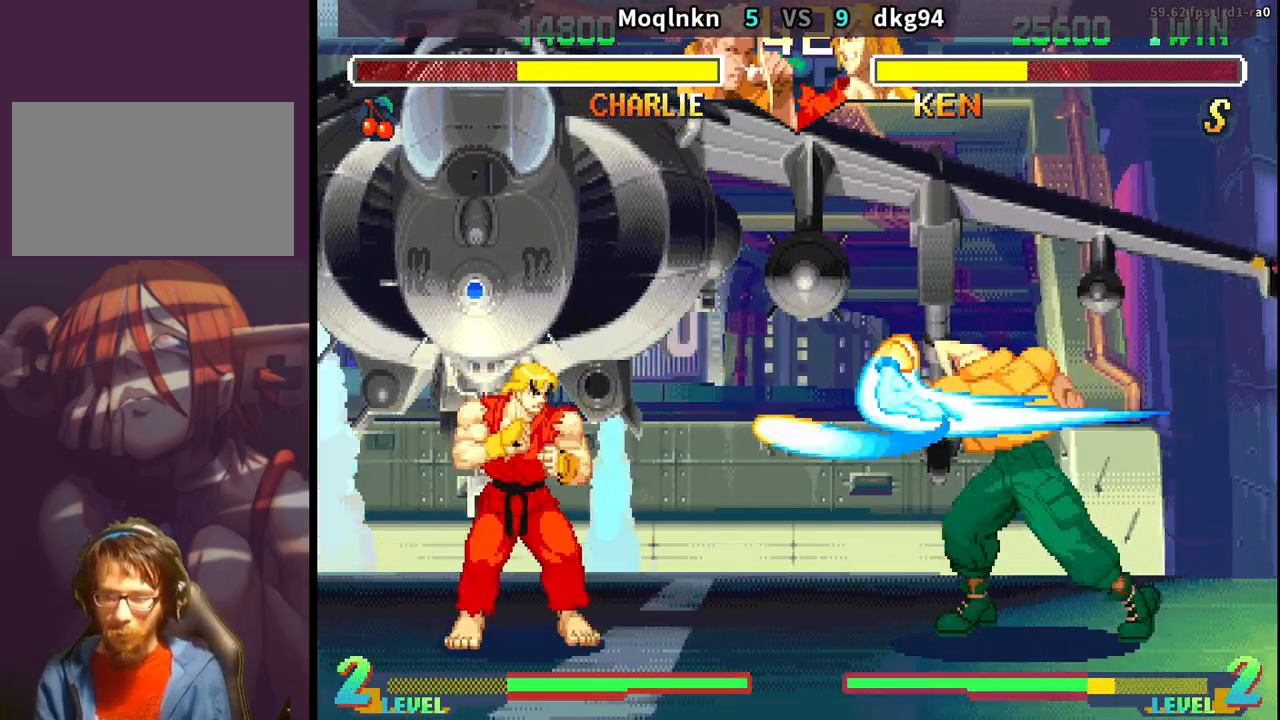
{"buttons": ["DPAD_RIGHT"], "events": [[367, "DPAD_DOWN", "up"]]}
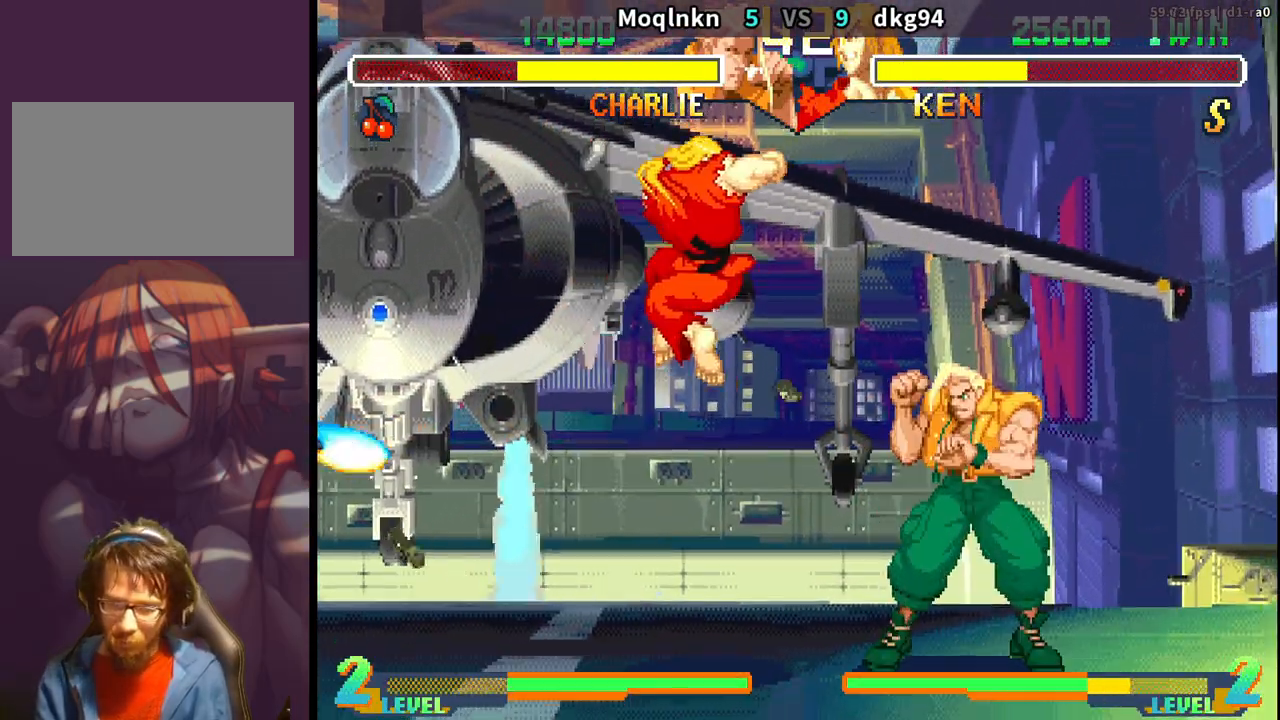
{"buttons": ["DPAD_DOWN", "DPAD_RIGHT"], "events": [[133, "DPAD_DOWN", "down"]]}
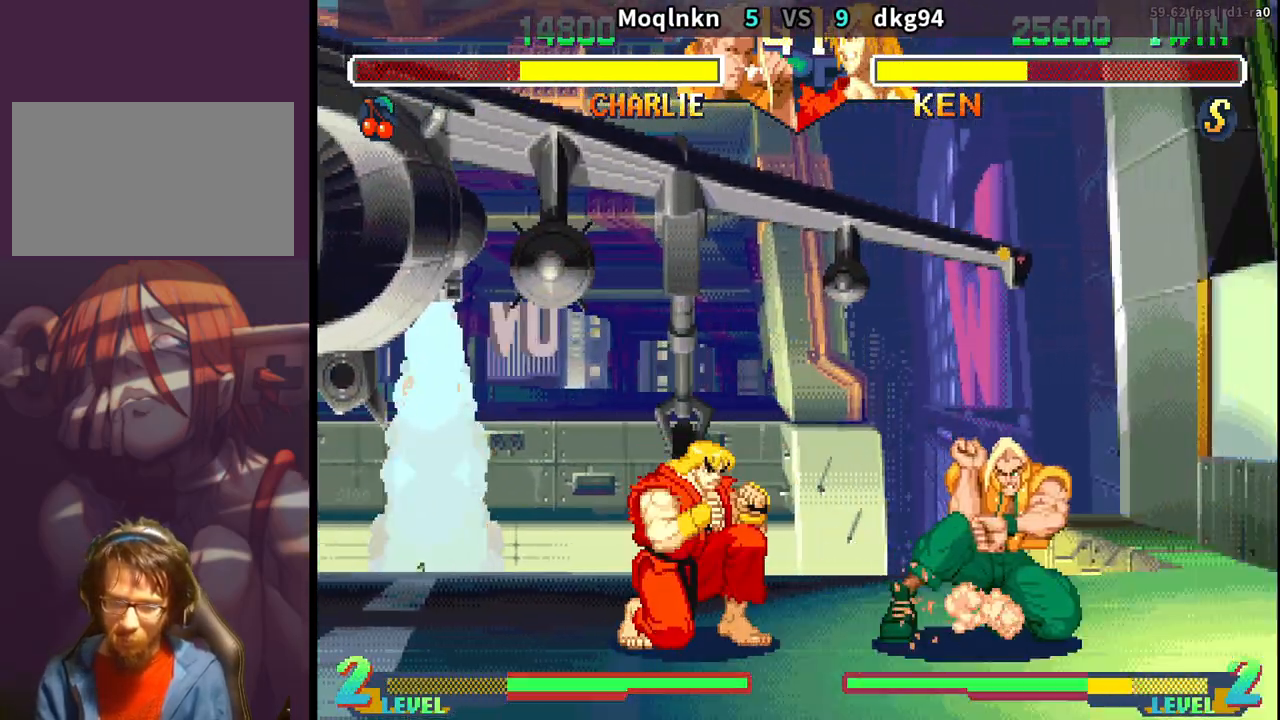
{"buttons": ["DPAD_DOWN", "DPAD_RIGHT"], "events": []}
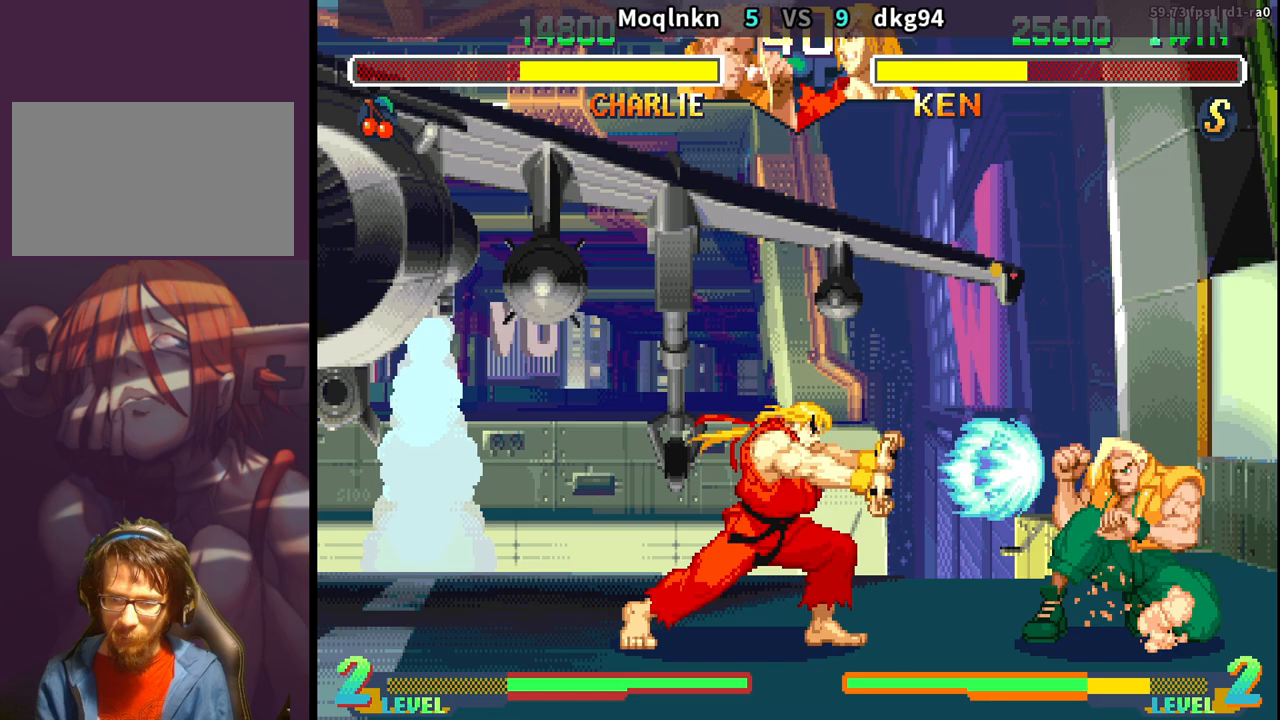
{"buttons": ["DPAD_DOWN", "DPAD_RIGHT"], "events": [[367, "DPAD_RIGHT", "up"], [383, "DPAD_DOWN", "up"], [383, "DPAD_LEFT", "down"], [450, "DPAD_LEFT", "up"], [467, "DPAD_DOWN", "down"], [483, "DPAD_RIGHT", "down"]]}
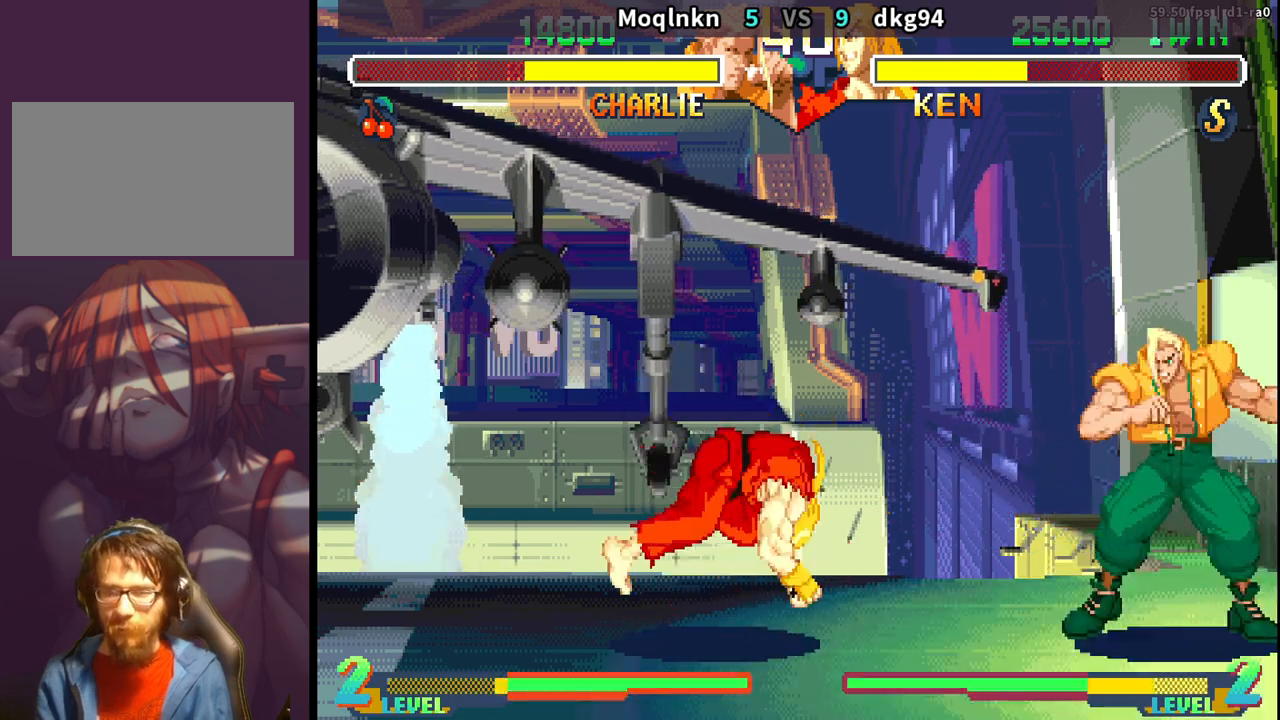
{"buttons": ["DPAD_DOWN", "DPAD_RIGHT"], "events": []}
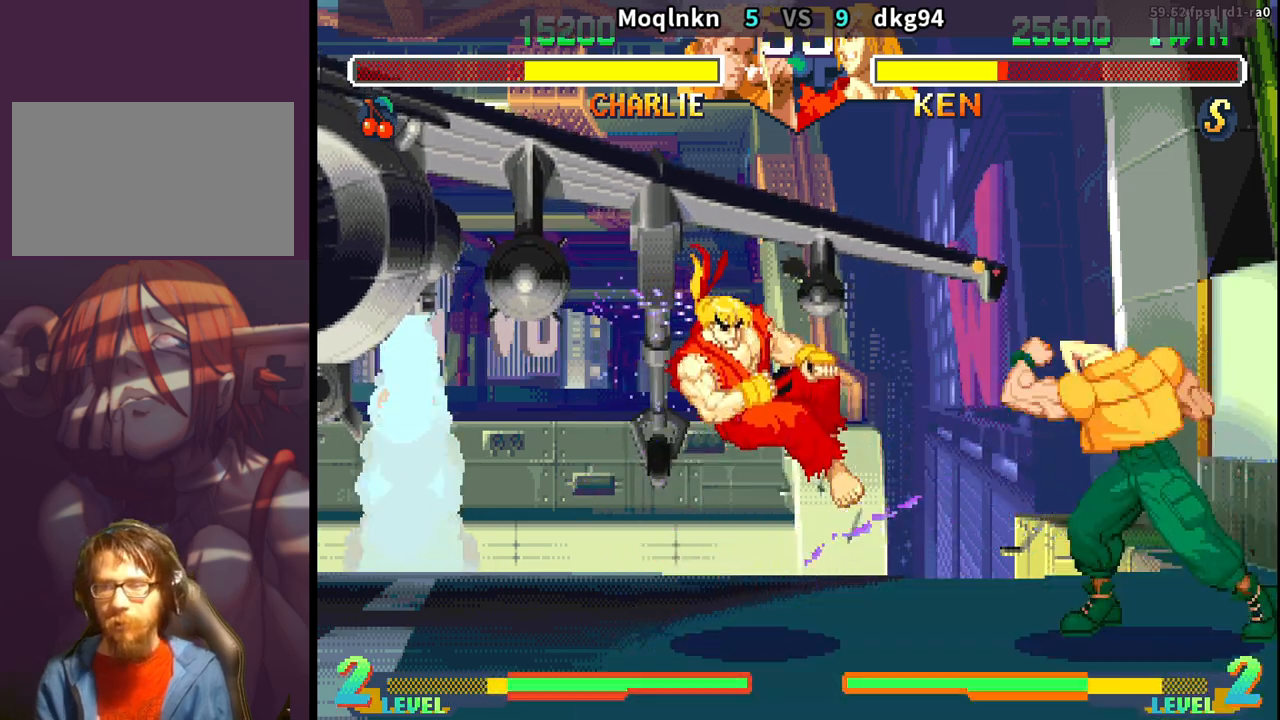
{"buttons": ["DPAD_LEFT"], "events": [[450, "DPAD_RIGHT", "up"], [483, "DPAD_DOWN", "up"], [483, "DPAD_LEFT", "down"]]}
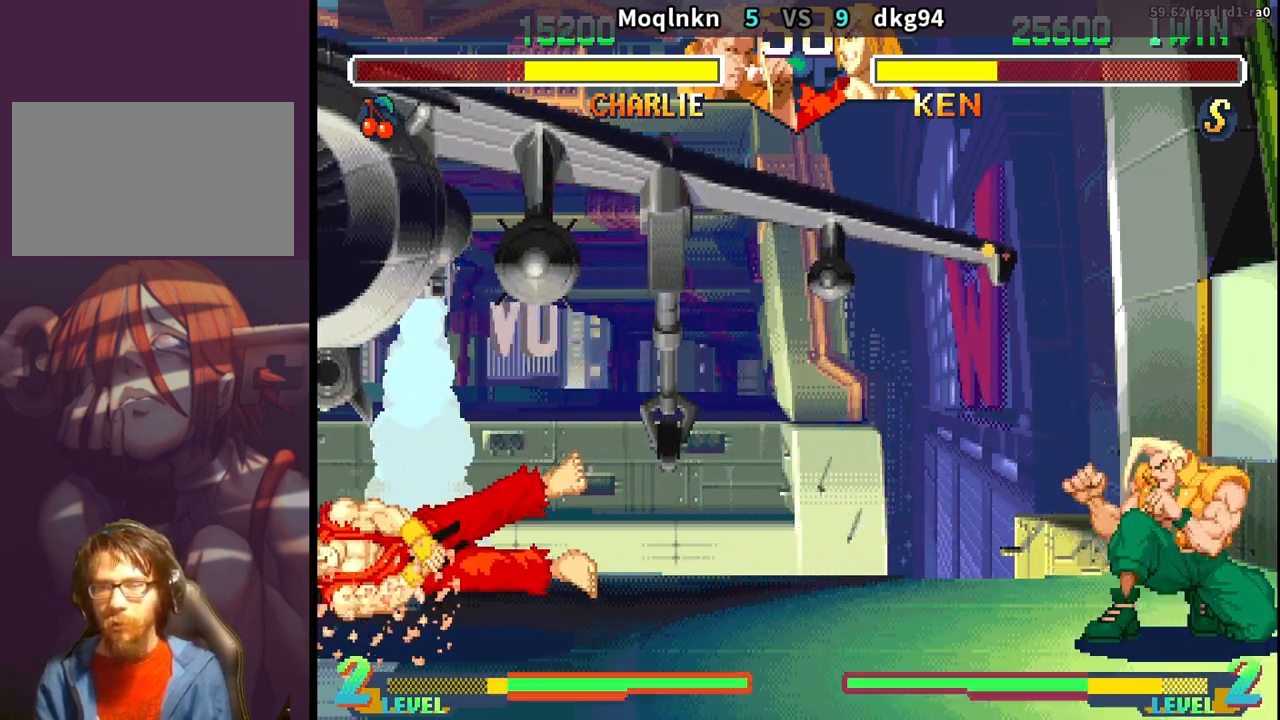
{"buttons": ["DPAD_DOWN", "DPAD_RIGHT"], "events": [[50, "DPAD_DOWN", "down"], [50, "DPAD_LEFT", "up"], [67, "DPAD_RIGHT", "down"]]}
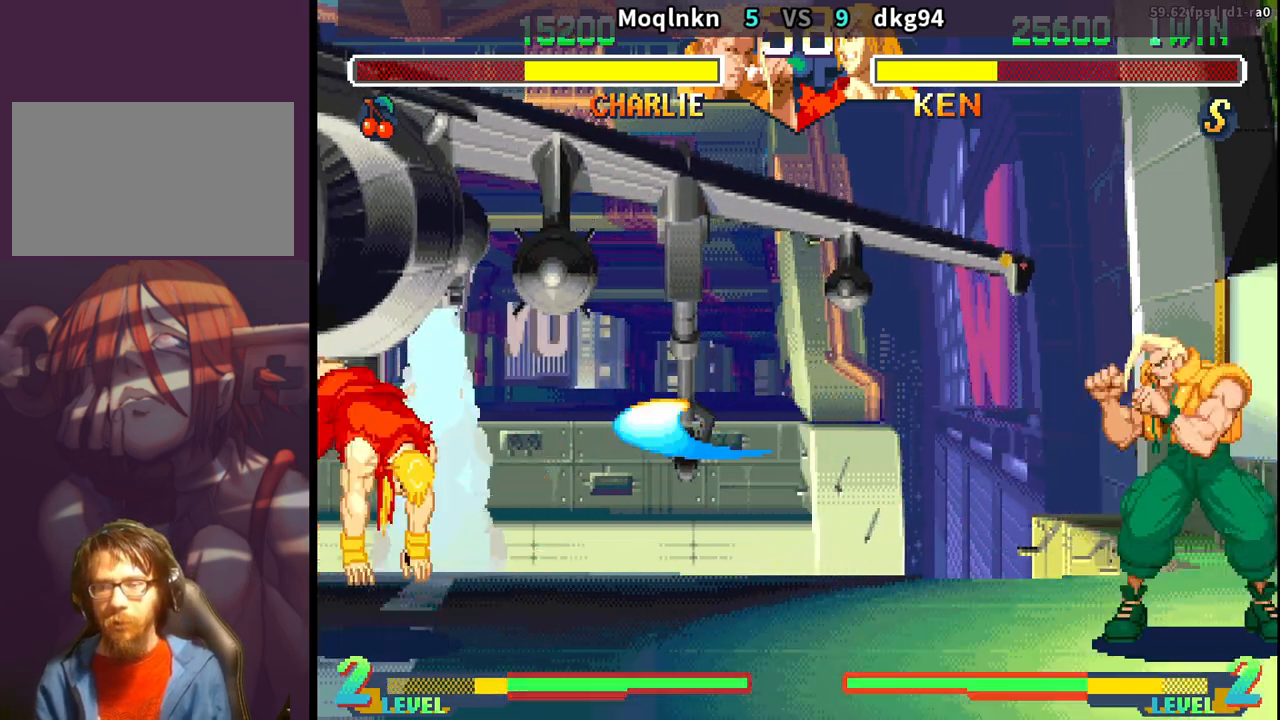
{"buttons": ["DPAD_DOWN", "DPAD_RIGHT"], "events": []}
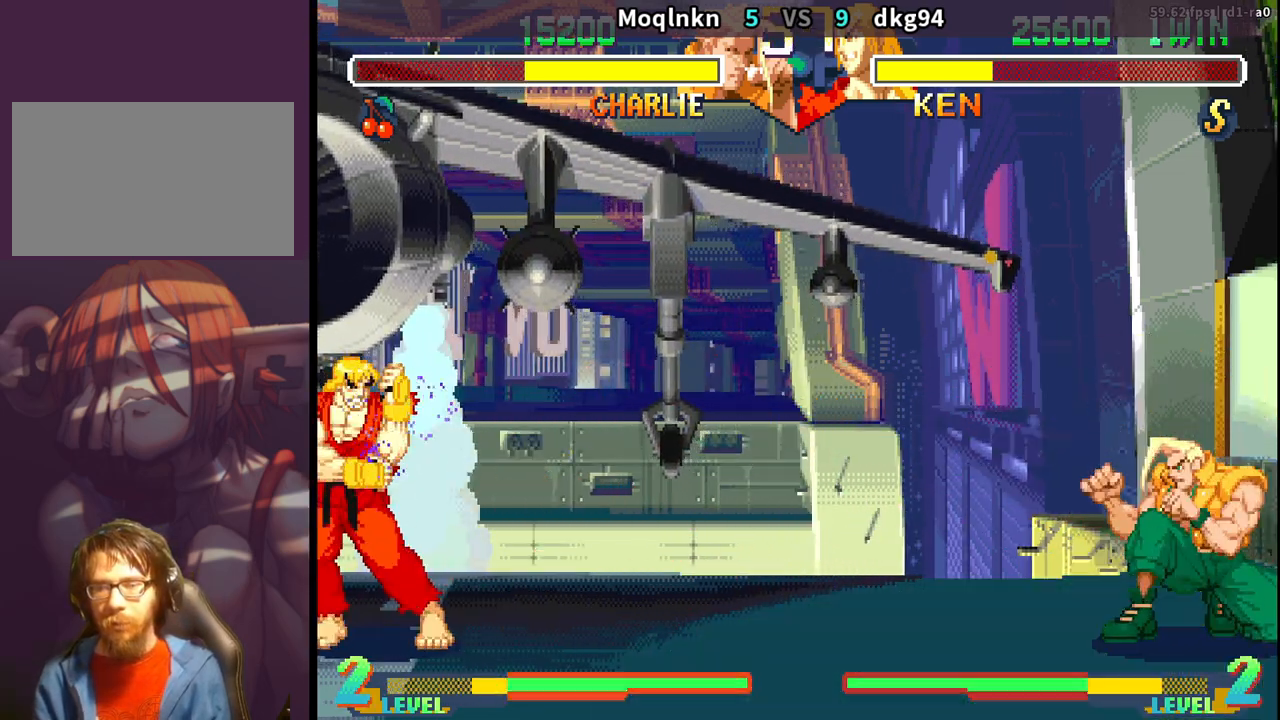
{"buttons": ["DPAD_DOWN", "DPAD_RIGHT"], "events": [[33, "DPAD_DOWN", "up"], [33, "DPAD_RIGHT", "up"], [50, "DPAD_LEFT", "down"], [100, "DPAD_LEFT", "up"], [117, "DPAD_DOWN", "down"], [133, "DPAD_RIGHT", "down"]]}
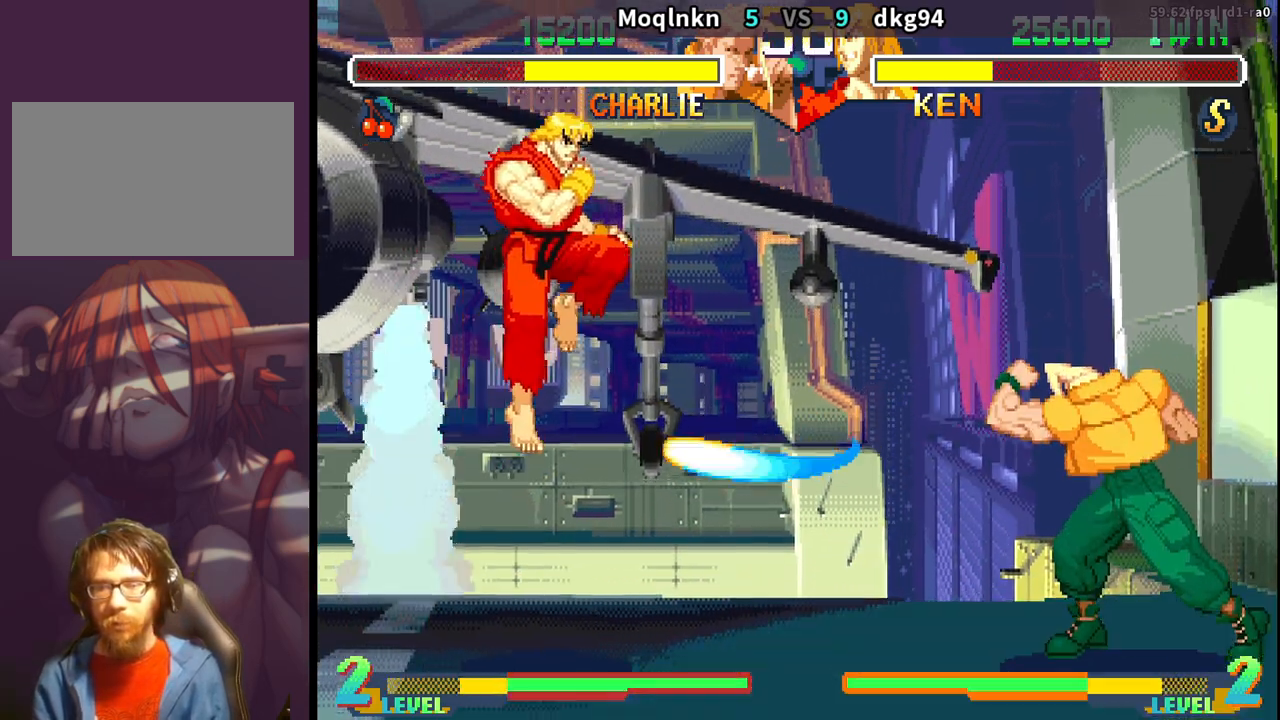
{"buttons": ["DPAD_DOWN", "DPAD_RIGHT"], "events": [[150, "DPAD_DOWN", "up"], [300, "DPAD_DOWN", "down"], [317, "MK", "down"], [433, "MK", "up"]]}
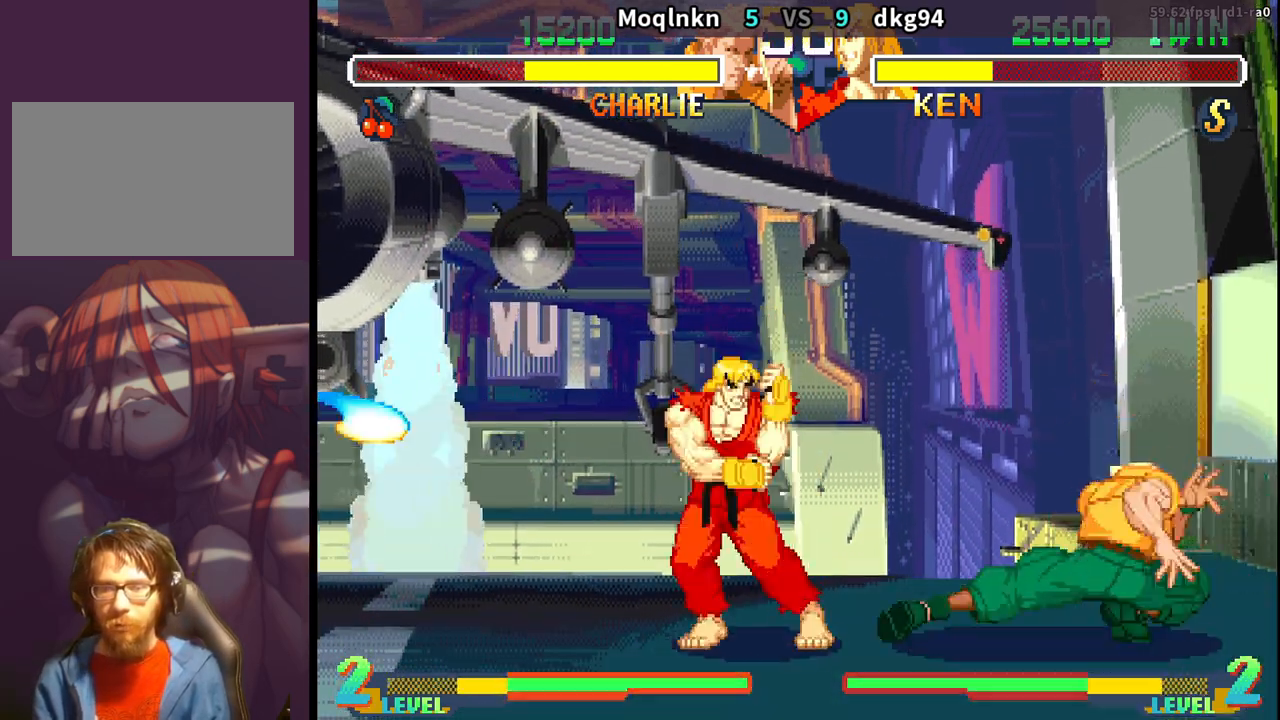
{"buttons": ["DPAD_DOWN", "DPAD_RIGHT"], "events": [[167, "DPAD_DOWN", "up"], [167, "DPAD_RIGHT", "up"], [183, "DPAD_LEFT", "down"], [200, "DPAD_UP", "down"], [317, "DPAD_LEFT", "up"], [333, "DPAD_UP", "up"], [367, "DPAD_RIGHT", "down"], [383, "DPAD_DOWN", "down"]]}
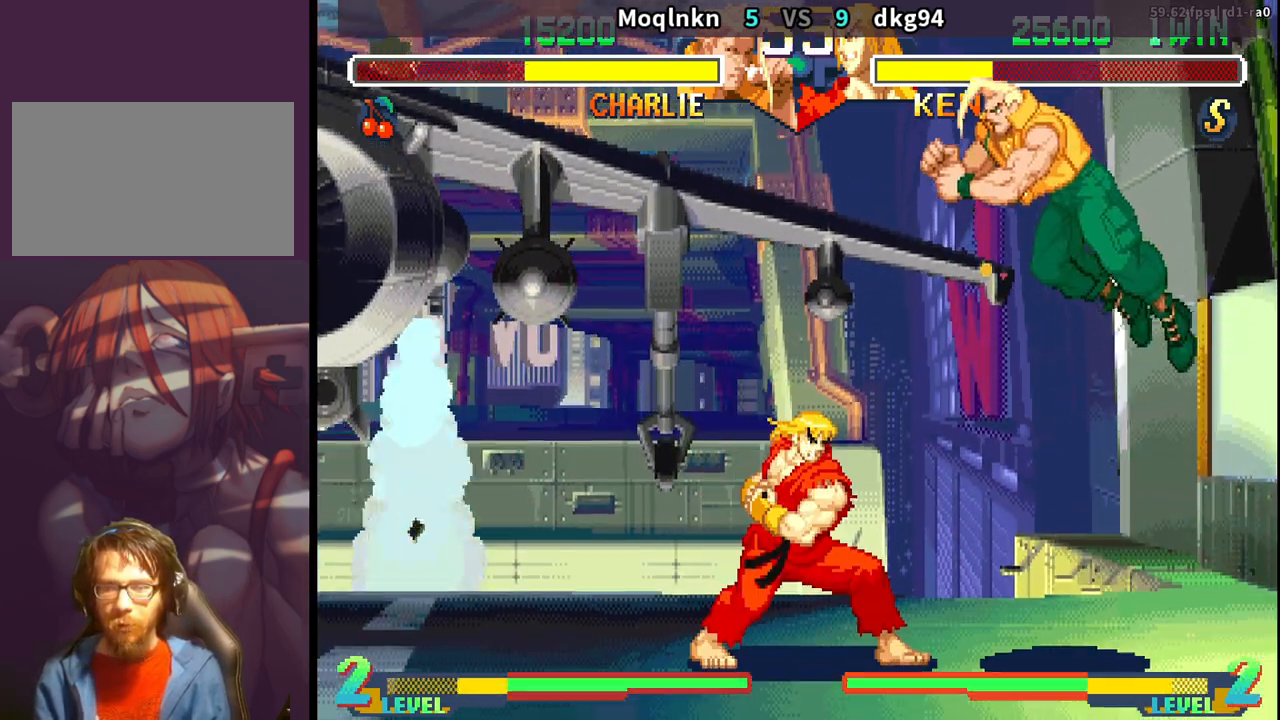
{"buttons": ["DPAD_DOWN", "DPAD_RIGHT"], "events": [[350, "LP", "down"], [400, "LP", "up"], [450, "LP", "down"], [483, "LP", "up"]]}
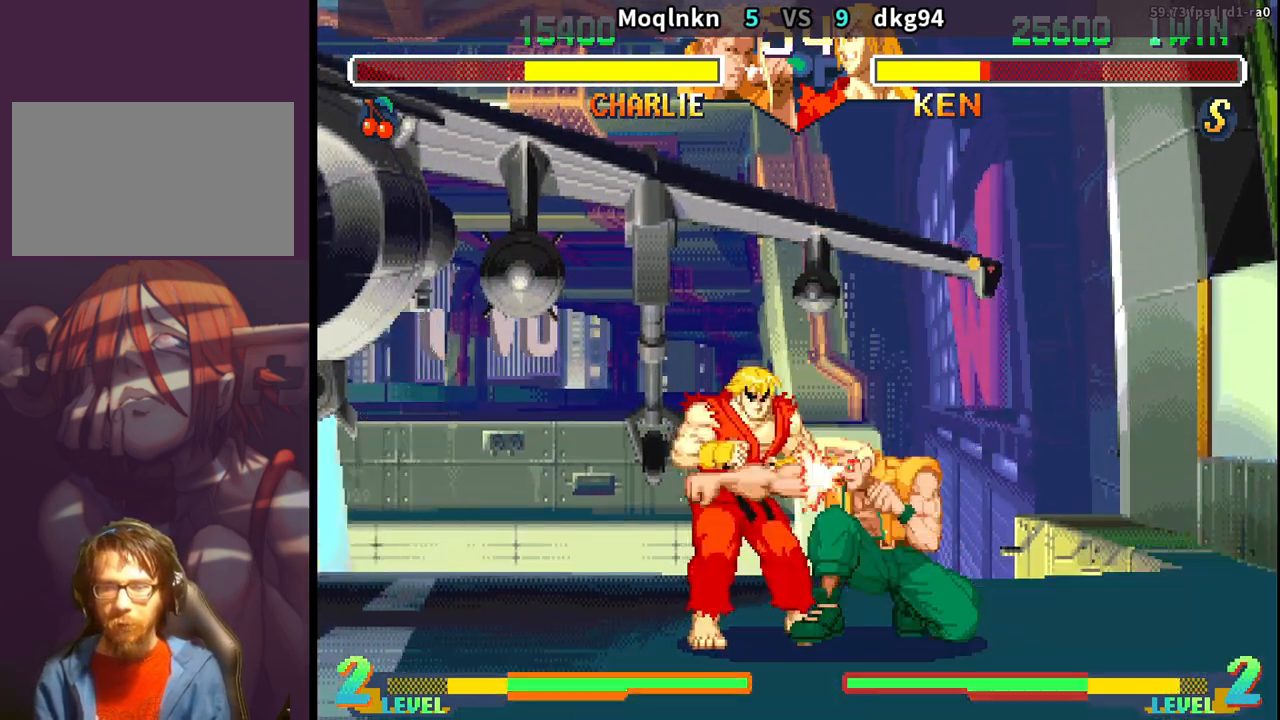
{"buttons": ["DPAD_DOWN", "DPAD_RIGHT"], "events": [[33, "LP", "down"], [83, "LP", "up"], [117, "LP", "down"], [183, "LP", "up"], [217, "LP", "down"], [267, "LP", "up"], [317, "LP", "down"], [367, "LP", "up"]]}
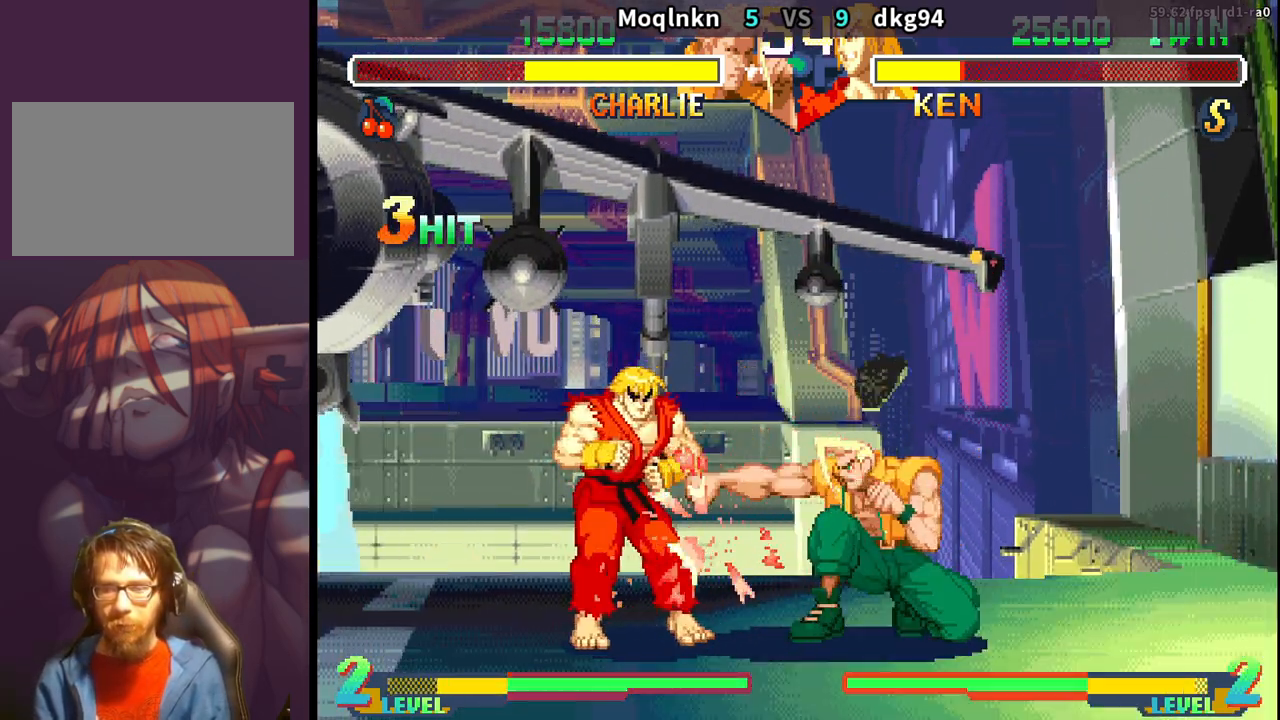
{"buttons": ["DPAD_DOWN", "DPAD_RIGHT"], "events": [[150, "MK", "down"], [200, "MK", "up"], [367, "DPAD_DOWN", "up"], [367, "DPAD_RIGHT", "up"], [383, "DPAD_LEFT", "down"], [417, "LP", "down"], [450, "DPAD_LEFT", "up"], [450, "LP", "up"], [483, "DPAD_RIGHT", "down"], [500, "DPAD_DOWN", "down"]]}
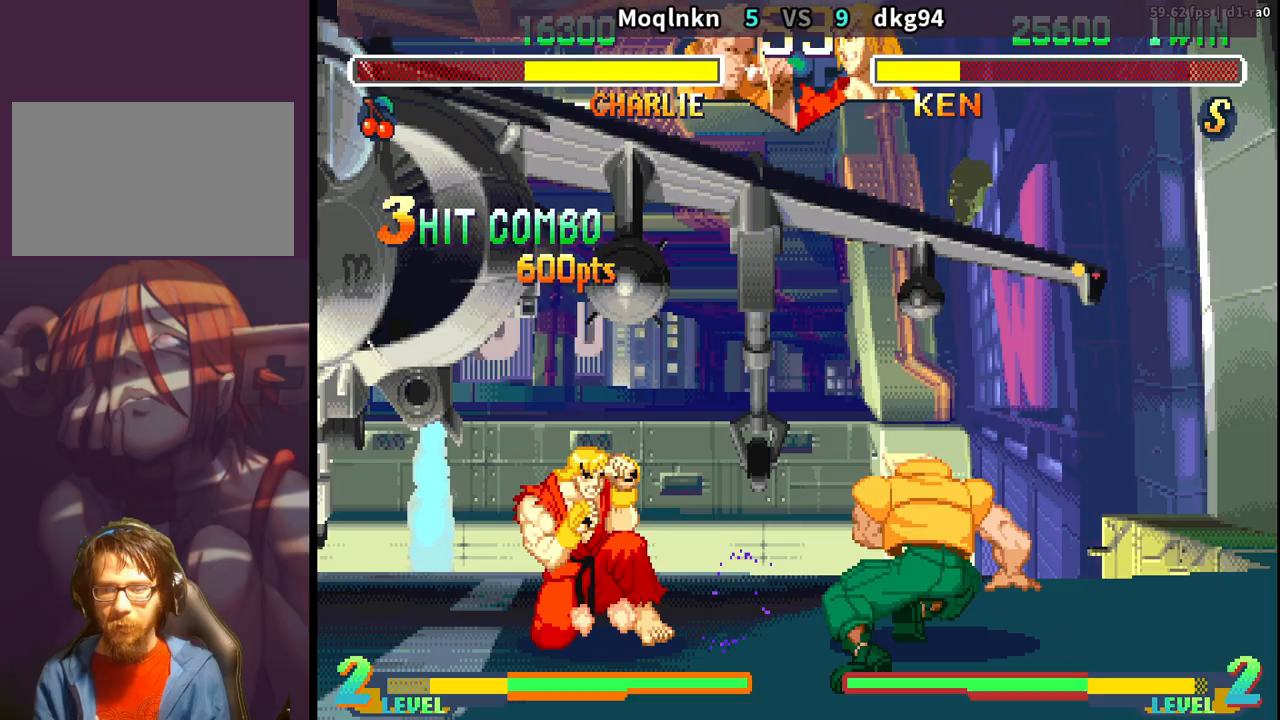
{"buttons": ["DPAD_RIGHT"], "events": [[267, "DPAD_DOWN", "up"]]}
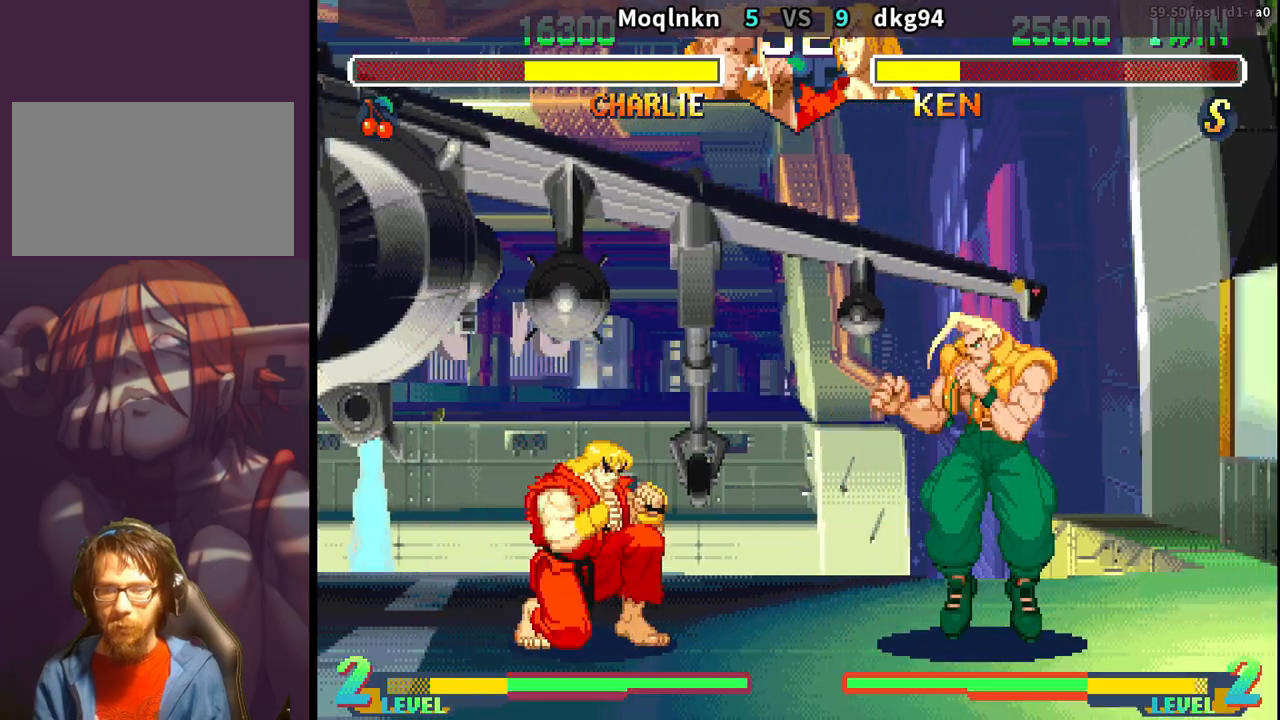
{"buttons": ["DPAD_DOWN", "DPAD_RIGHT"], "events": [[317, "DPAD_RIGHT", "up"], [333, "DPAD_LEFT", "down"], [367, "LP", "down"], [400, "DPAD_LEFT", "up"], [417, "DPAD_RIGHT", "down"], [417, "LP", "up"], [433, "DPAD_DOWN", "down"]]}
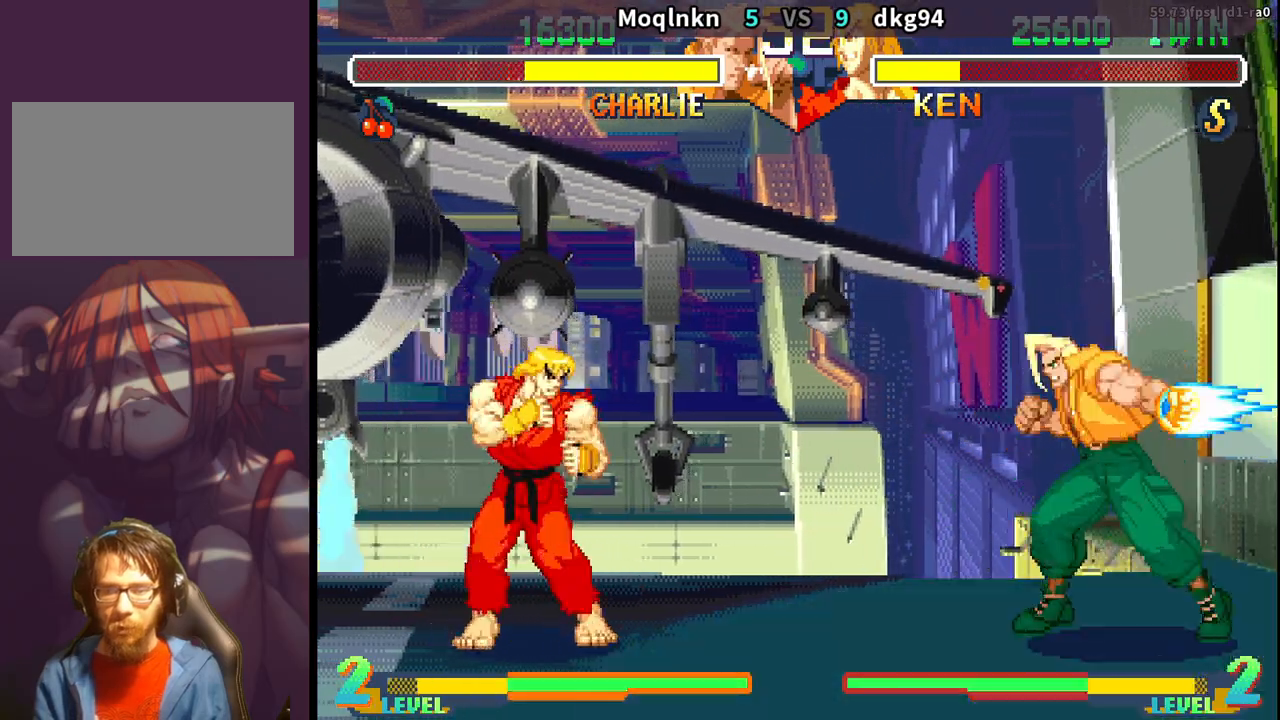
{"buttons": ["DPAD_RIGHT"], "events": [[483, "DPAD_DOWN", "up"]]}
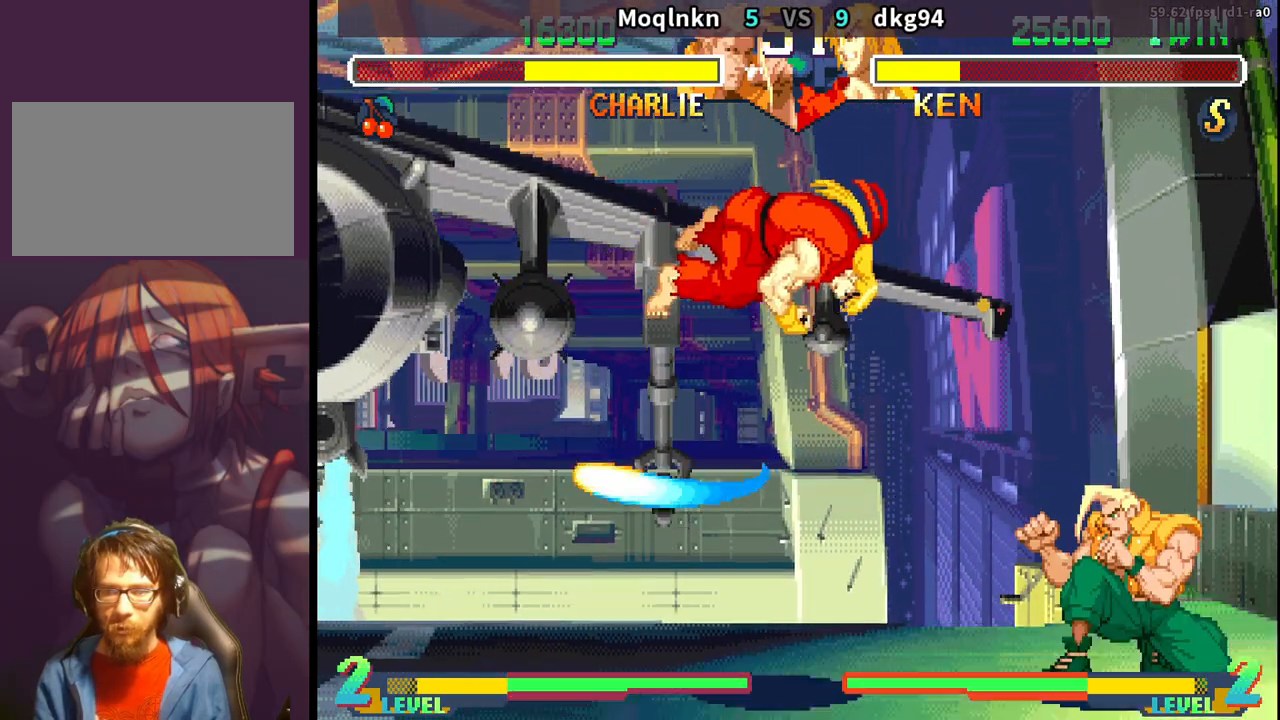
{"buttons": ["DPAD_DOWN", "DPAD_RIGHT"], "events": [[233, "DPAD_DOWN", "down"], [250, "MP", "down"], [300, "DPAD_RIGHT", "up"], [300, "MP", "up"], [333, "DPAD_DOWN", "up"], [333, "DPAD_LEFT", "down"], [383, "LP", "down"], [400, "DPAD_DOWN", "down"], [400, "DPAD_LEFT", "up"], [433, "DPAD_RIGHT", "down"], [467, "LP", "up"]]}
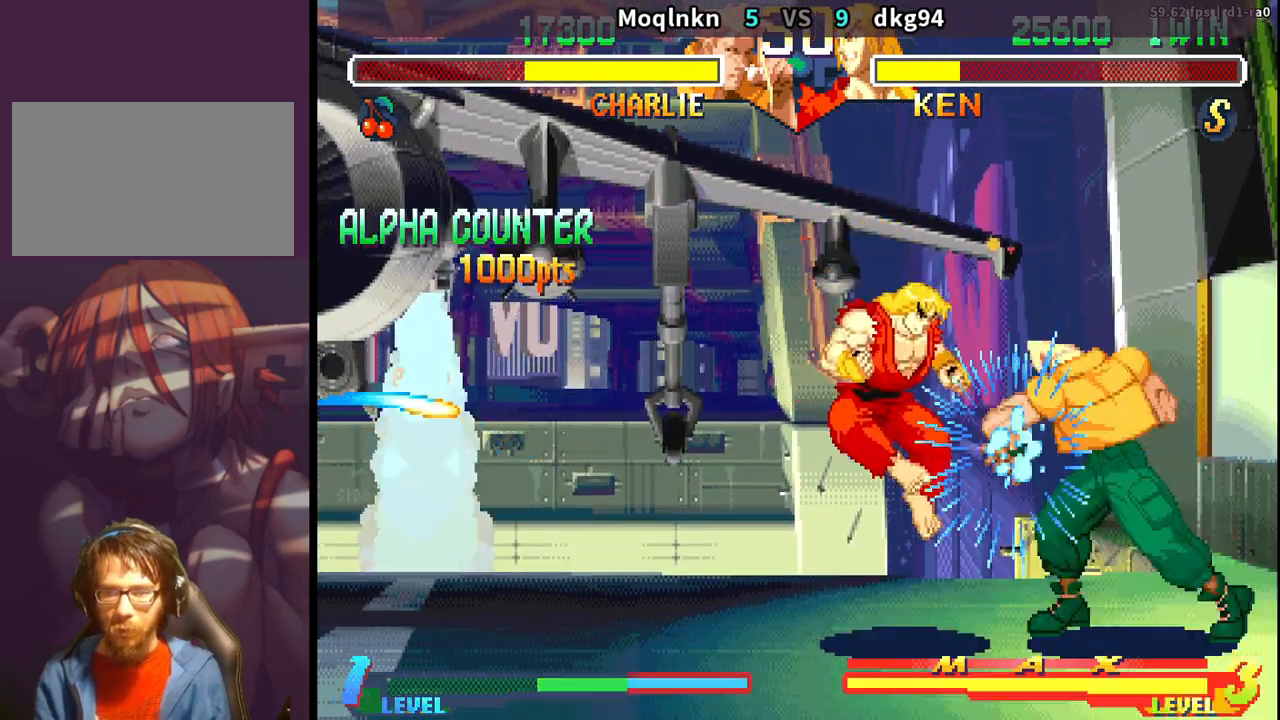
{"buttons": ["DPAD_DOWN", "DPAD_RIGHT"], "events": []}
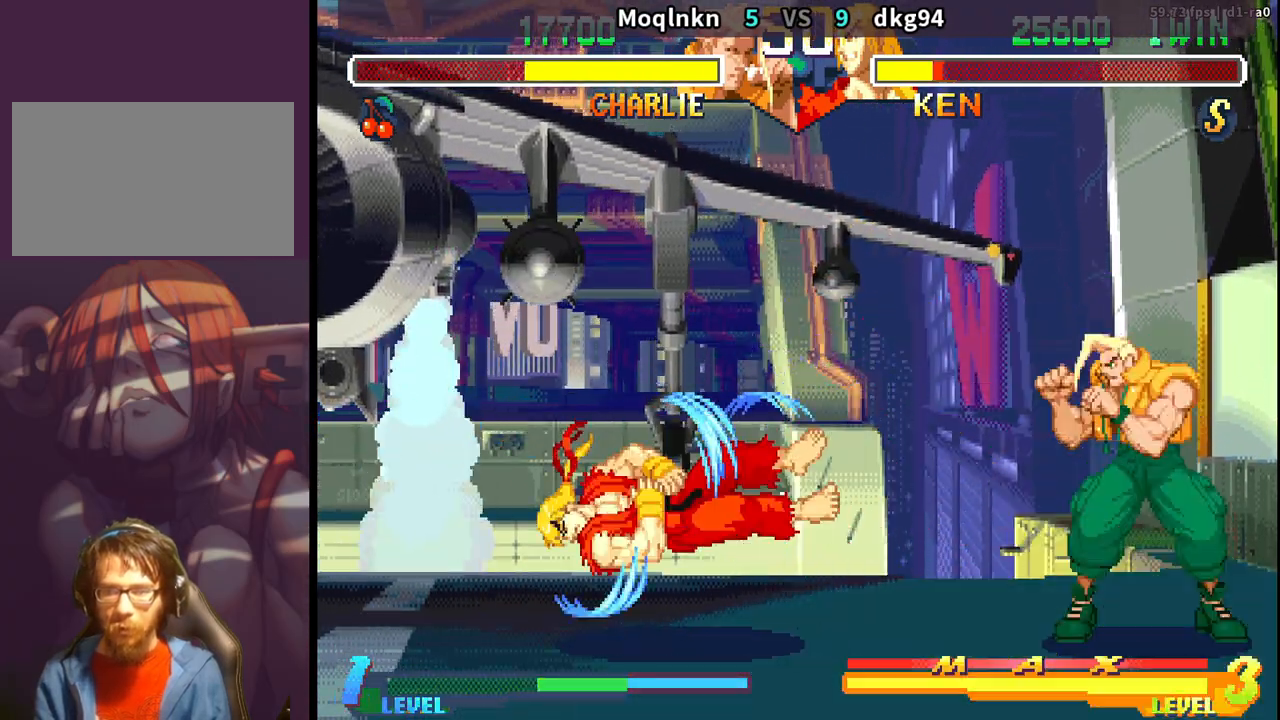
{"buttons": ["DPAD_UP", "DPAD_LEFT"], "events": [[167, "DPAD_DOWN", "up"], [167, "DPAD_RIGHT", "up"], [200, "DPAD_LEFT", "down"], [250, "DPAD_UP", "down"]]}
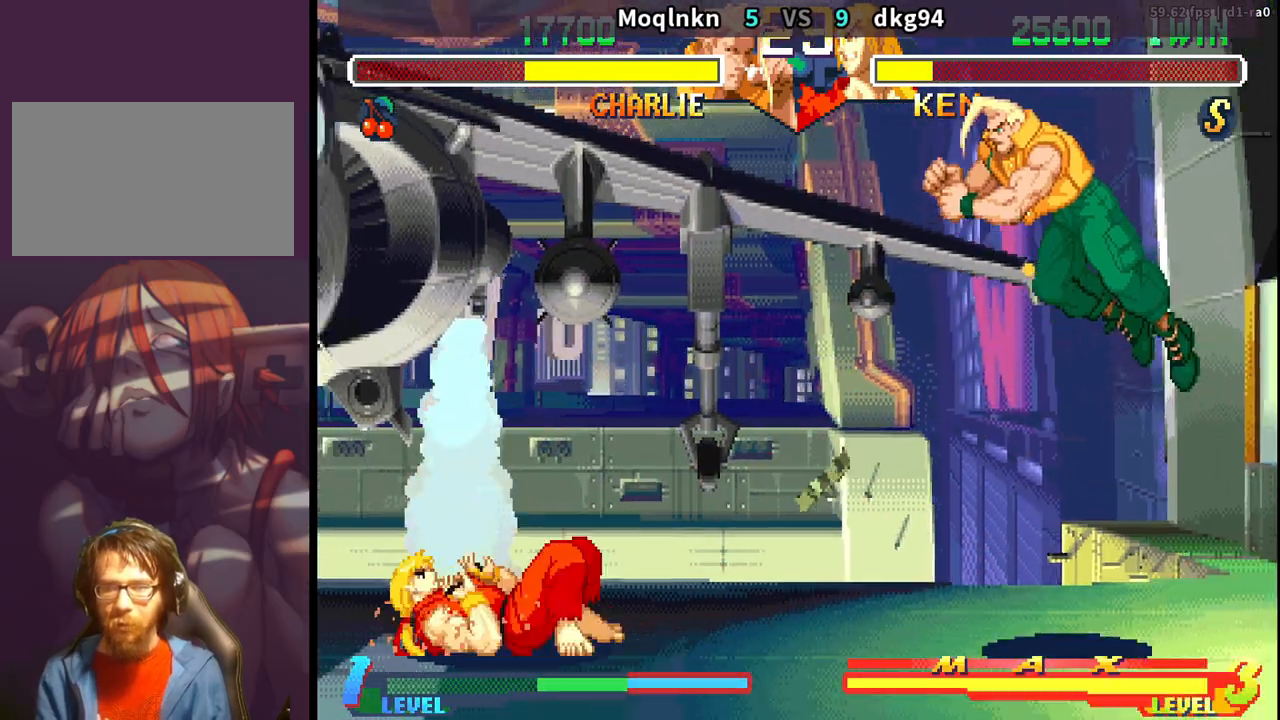
{"buttons": ["DPAD_DOWN", "DPAD_RIGHT"], "events": [[183, "HK", "down"], [217, "DPAD_LEFT", "up"], [217, "DPAD_UP", "up"], [283, "DPAD_RIGHT", "down"], [300, "DPAD_DOWN", "down"], [333, "HK", "up"]]}
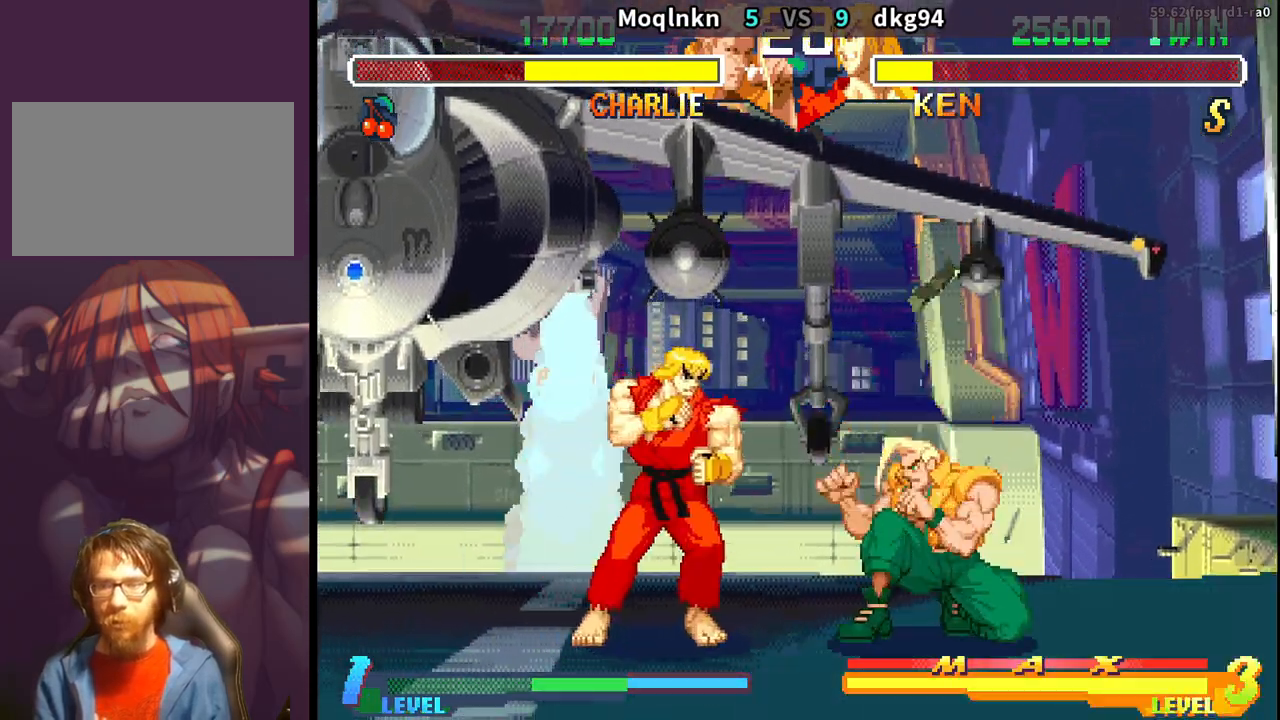
{"buttons": ["DPAD_DOWN", "DPAD_RIGHT", "MP"], "events": [[367, "LP", "down"], [383, "LP", "up"], [383, "MP", "down"], [400, "MP", "up"], [500, "MP", "down"]]}
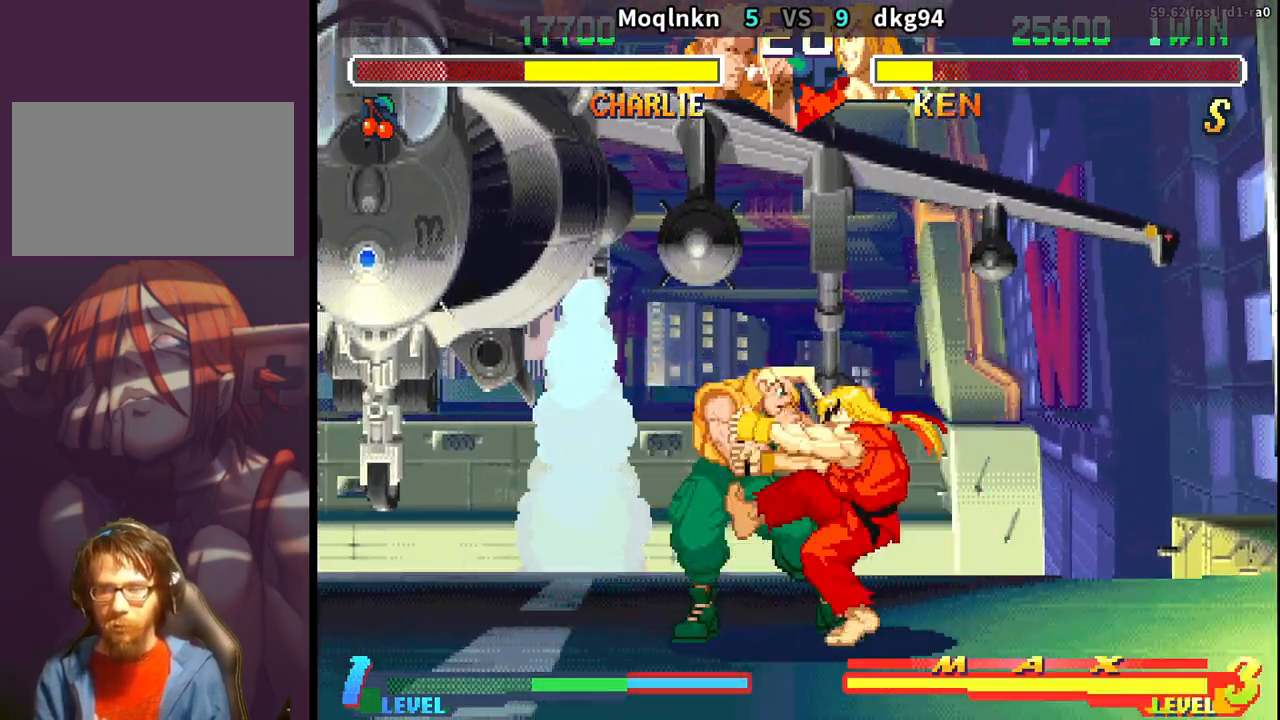
{"buttons": [], "events": [[50, "MP", "up"], [150, "LP", "down"], [150, "MP", "down"], [167, "DPAD_DOWN", "up"], [183, "LP", "up"], [200, "DPAD_RIGHT", "up"], [200, "MP", "up"], [267, "DPAD_RIGHT", "down"], [317, "DPAD_DOWN", "down"], [317, "LP", "down"], [317, "MP", "down"], [333, "LP", "up"], [333, "MP", "up"], [367, "DPAD_RIGHT", "up"], [383, "DPAD_LEFT", "down"], [433, "DPAD_DOWN", "up"], [450, "LP", "down"], [450, "MP", "down"], [467, "DPAD_LEFT", "up"], [467, "MP", "up"], [483, "LP", "up"]]}
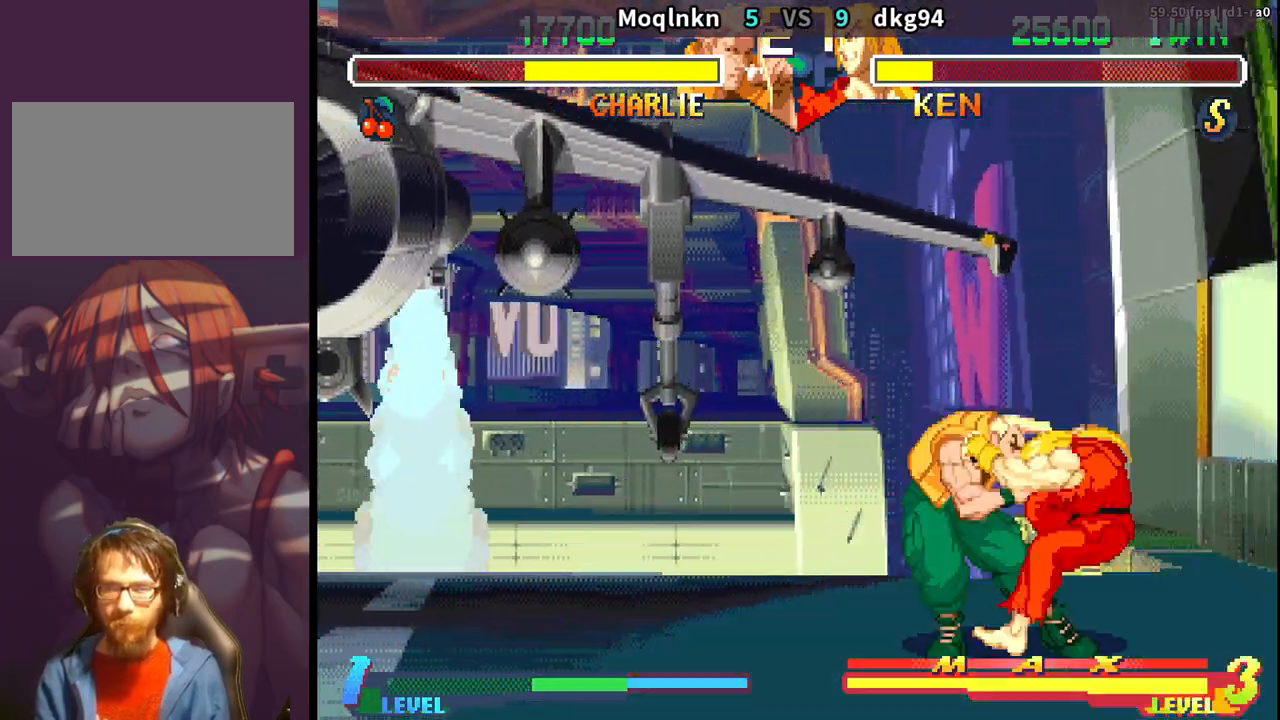
{"buttons": ["HP", "LP", "MP"]}
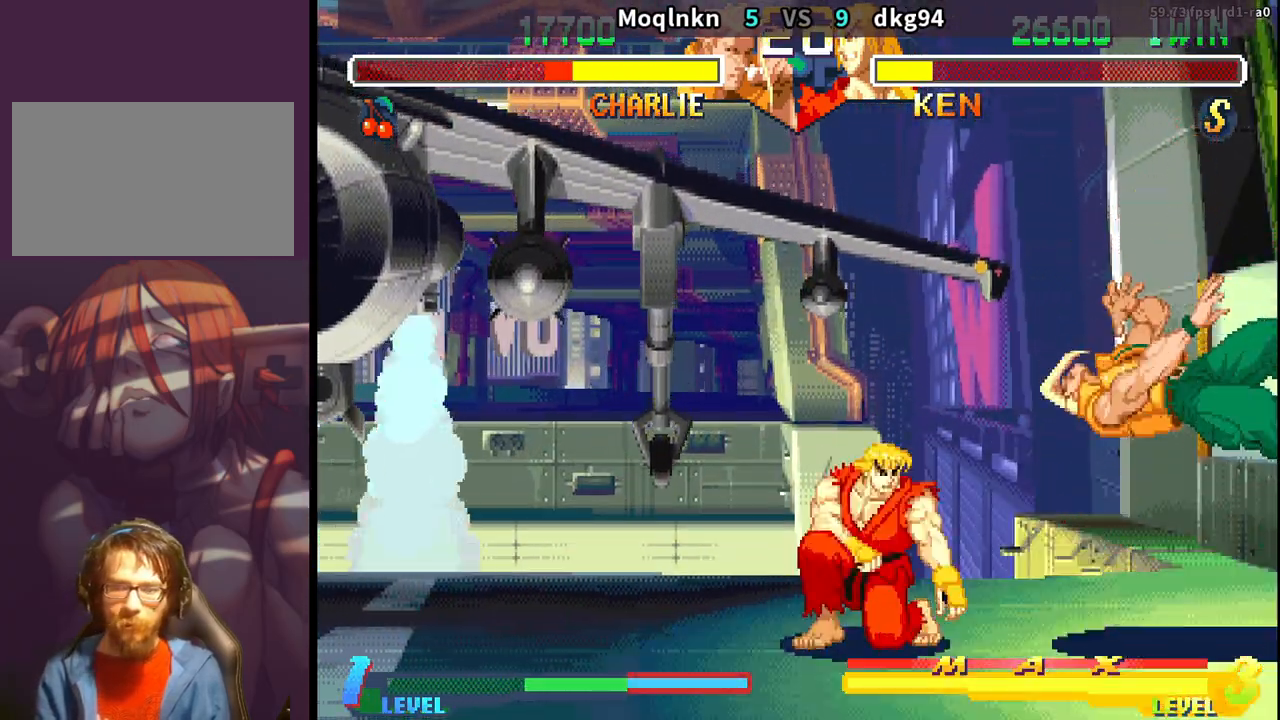
{"buttons": ["DPAD_DOWN", "DPAD_RIGHT"]}
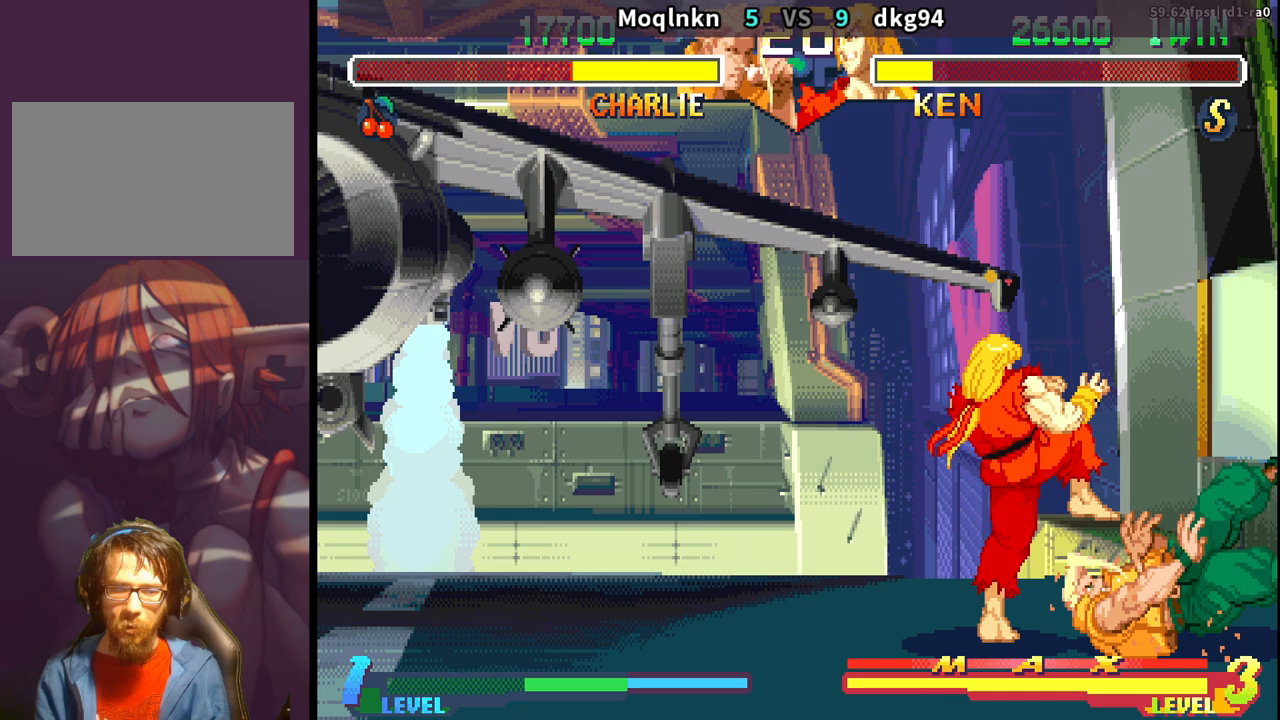
{"buttons": ["DPAD_DOWN", "DPAD_RIGHT"], "events": [[417, "DPAD_DOWN", "up"], [500, "DPAD_DOWN", "down"]]}